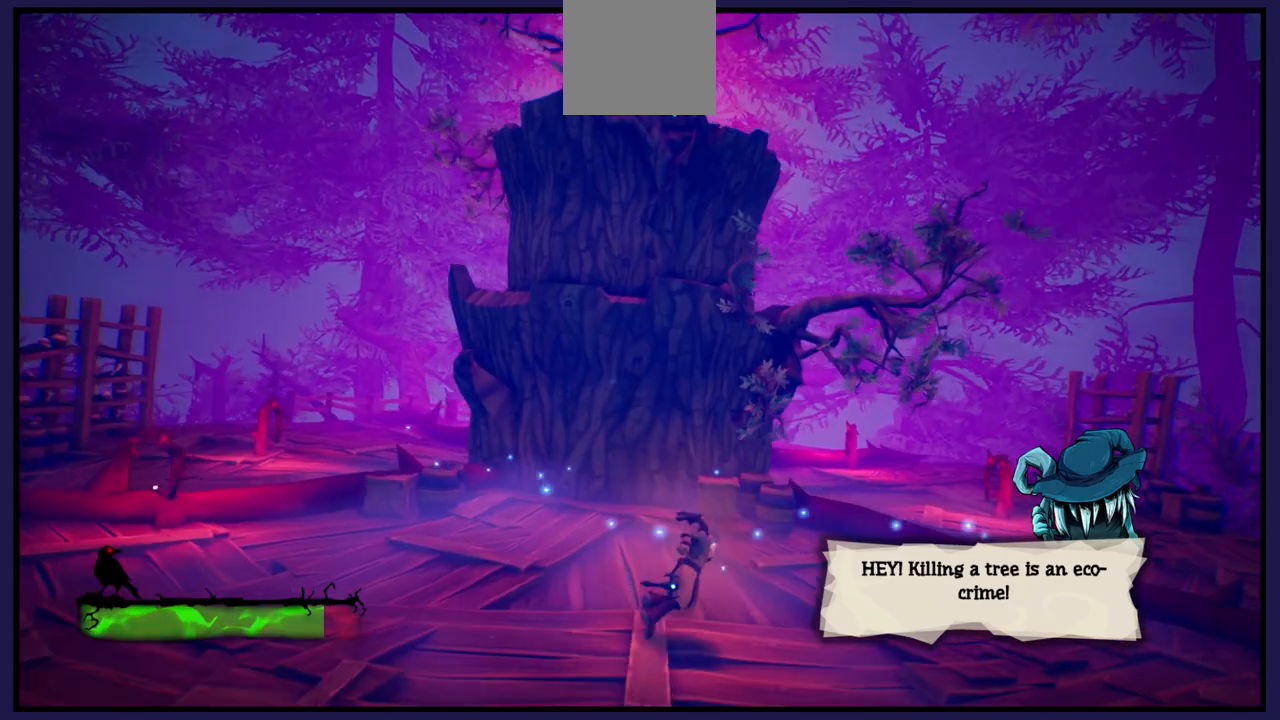
Gameplay with a controller (Xbox layout); each line is a JSON object with the inputs held at the frame after it. "events" lists button and stick changes between this image and that frame as [ms after this image, input, new state], when the widget could be followed in between.
{"buttons": [], "left_stick": "up-right", "right_stick": "center", "events": [[83, "right_stick", "center"]]}
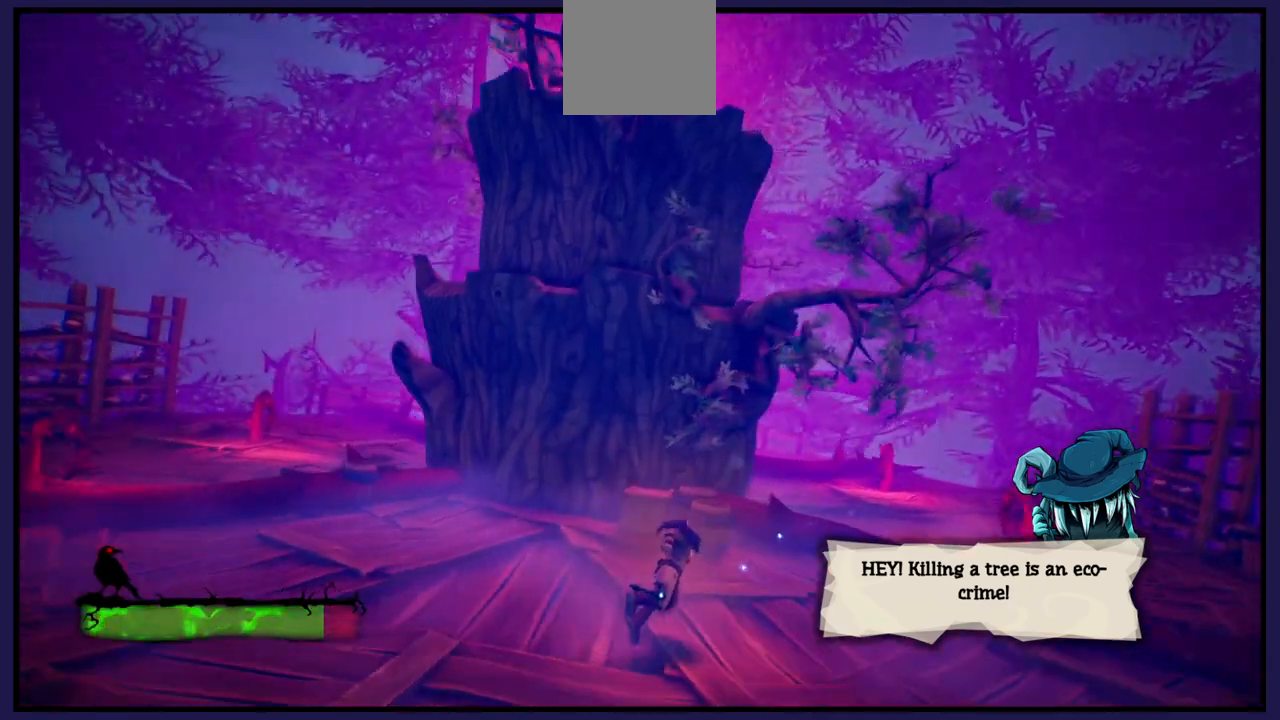
{"buttons": [], "left_stick": "down-left", "right_stick": "down-right", "events": [[117, "left_stick", "right"], [233, "left_stick", "down-left"], [400, "right_stick", "down-right"]]}
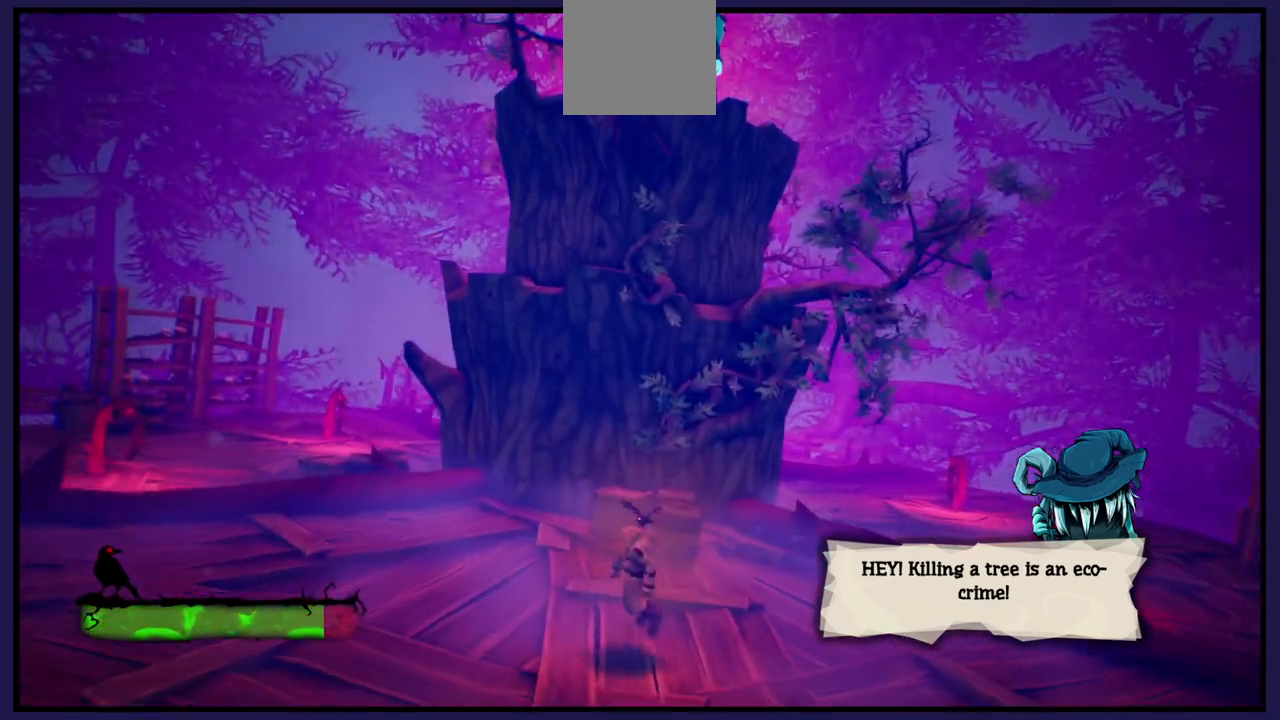
{"buttons": [], "left_stick": "left", "right_stick": "center", "events": [[100, "right_stick", "center"], [167, "left_stick", "left"]]}
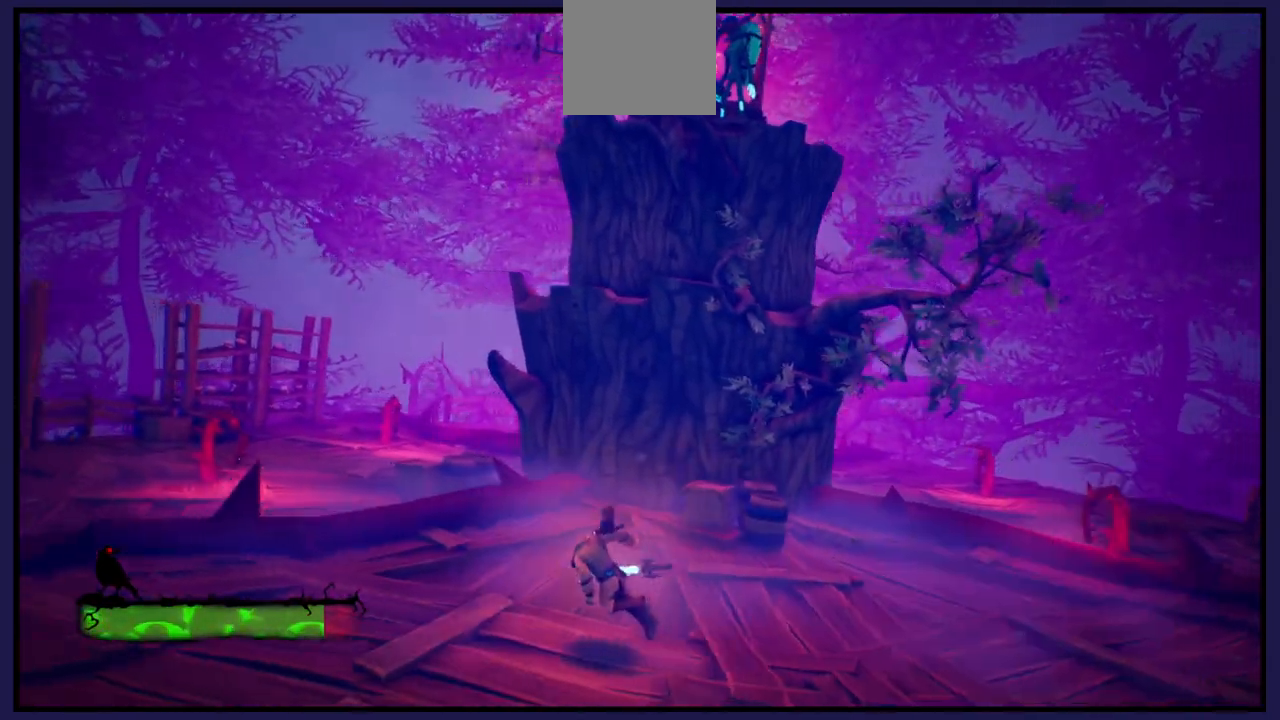
{"buttons": ["A"], "left_stick": "up-left", "right_stick": "center", "events": [[83, "left_stick", "up-left"], [133, "A", "down"]]}
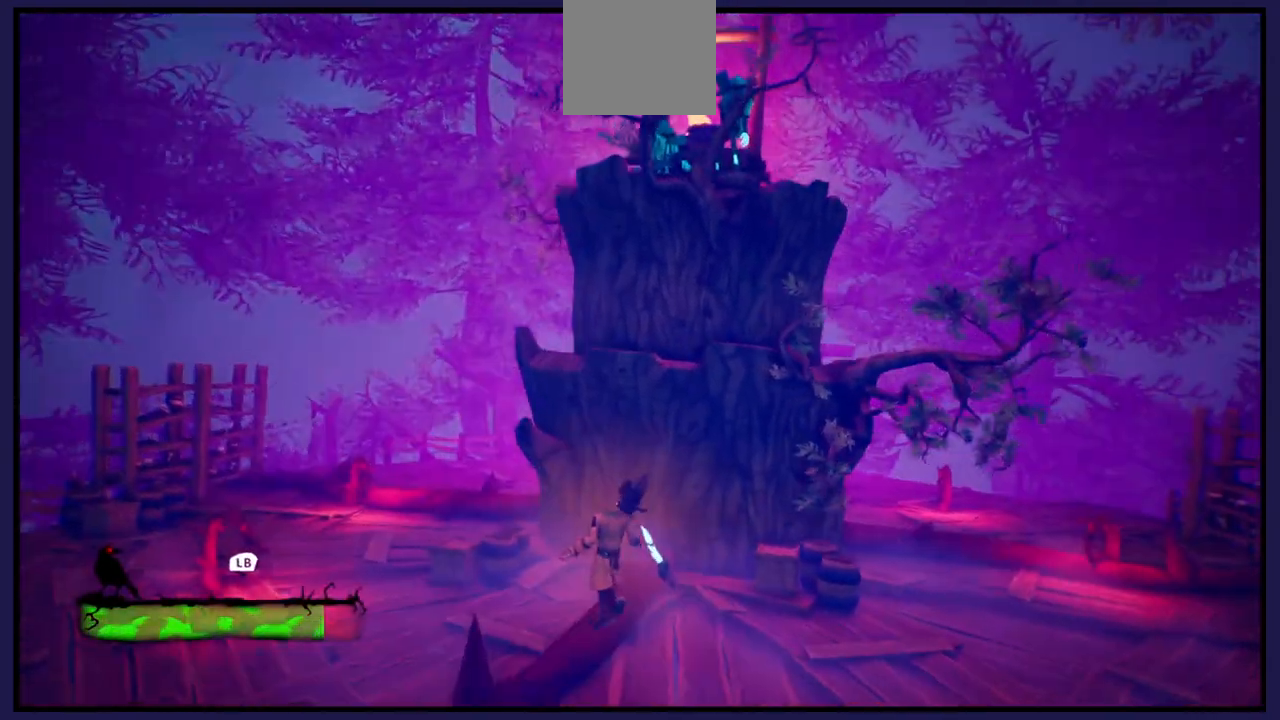
{"buttons": [], "left_stick": "up-left", "right_stick": "center", "events": [[17, "A", "up"], [367, "L1", "down"], [483, "L1", "up"]]}
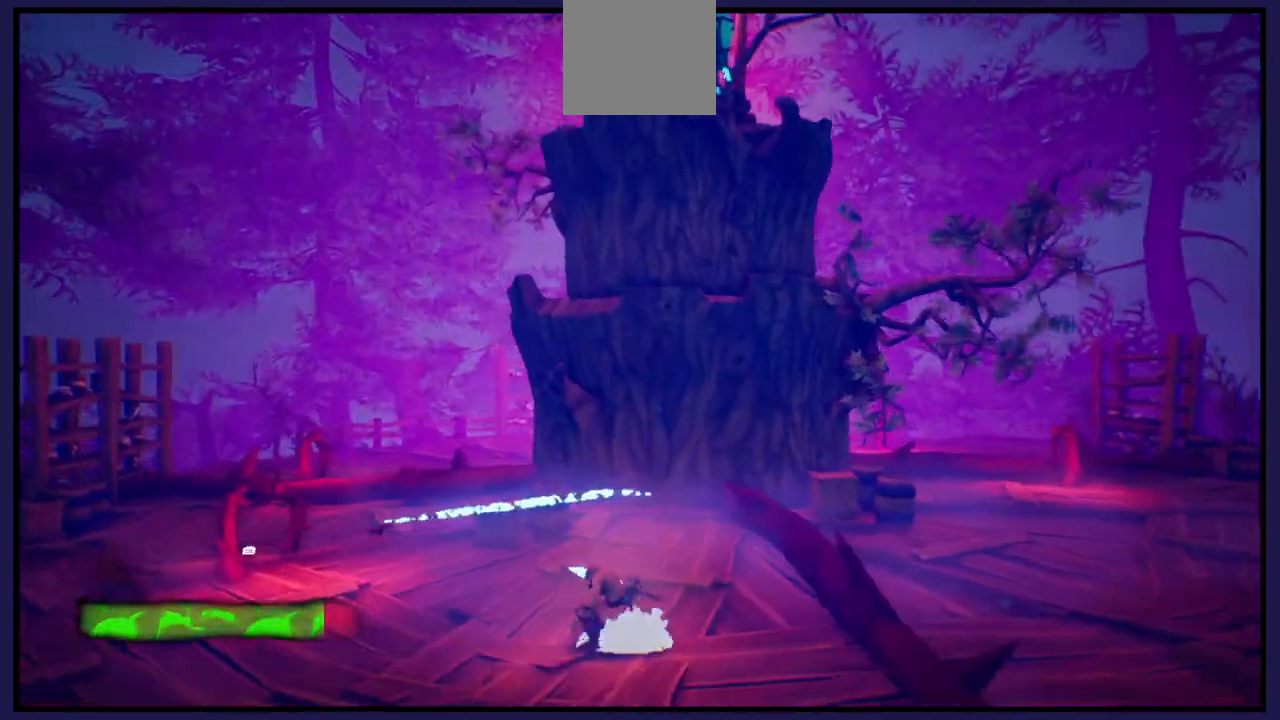
{"buttons": [], "left_stick": "left", "right_stick": "center", "events": [[150, "left_stick", "left"]]}
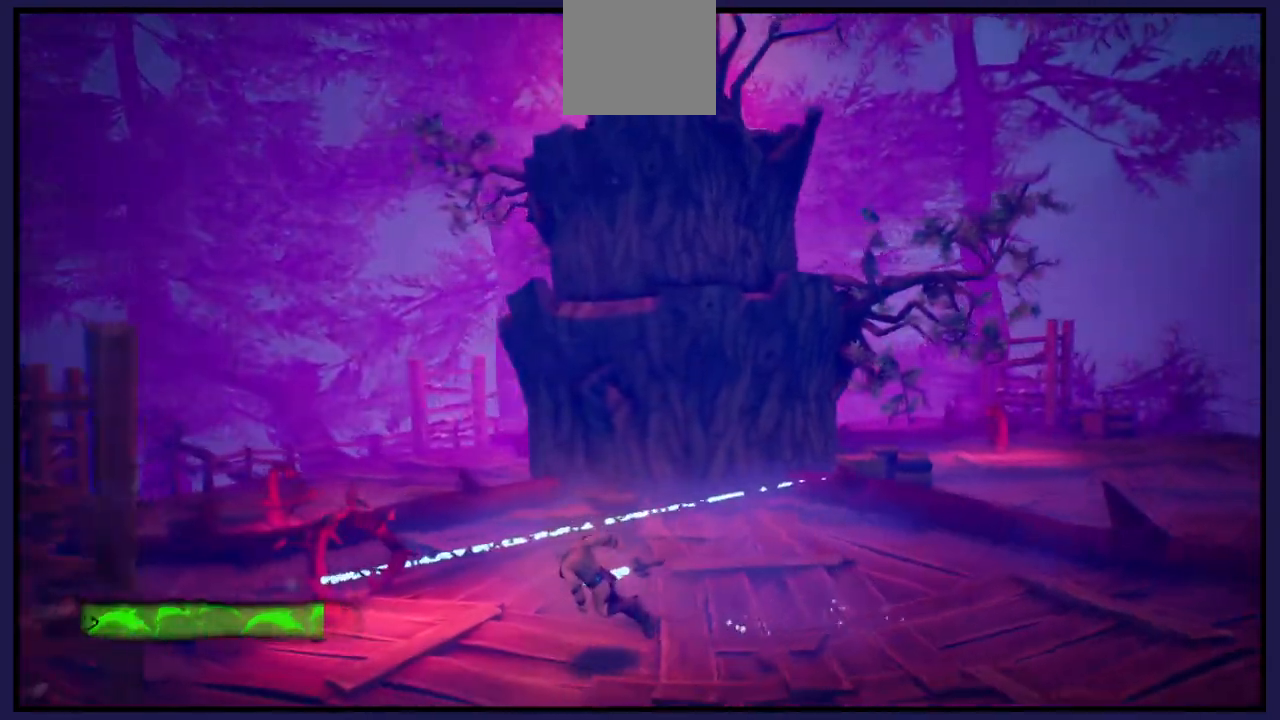
{"buttons": ["A"], "left_stick": "center", "right_stick": "center", "events": [[33, "X", "down"], [133, "X", "up"], [183, "left_stick", "center"], [367, "A", "down"]]}
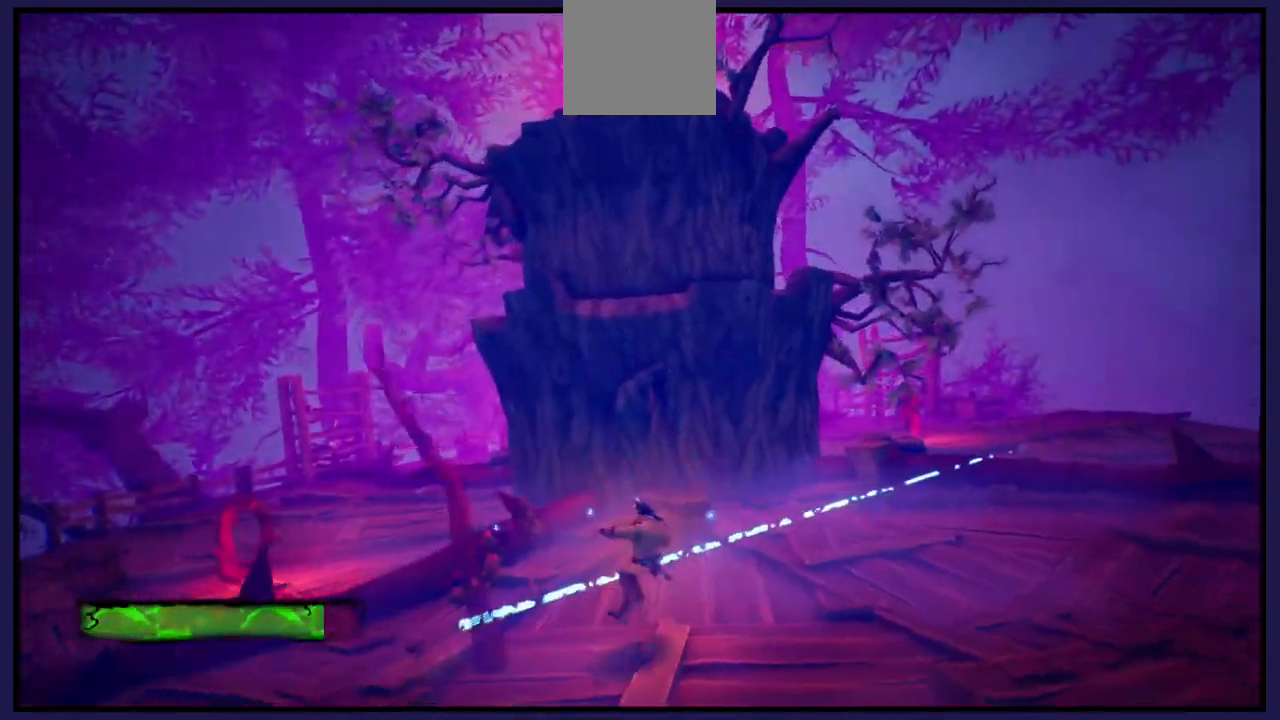
{"buttons": ["A"], "left_stick": "left", "right_stick": "center", "events": [[67, "A", "up"], [67, "left_stick", "left"], [150, "A", "down"]]}
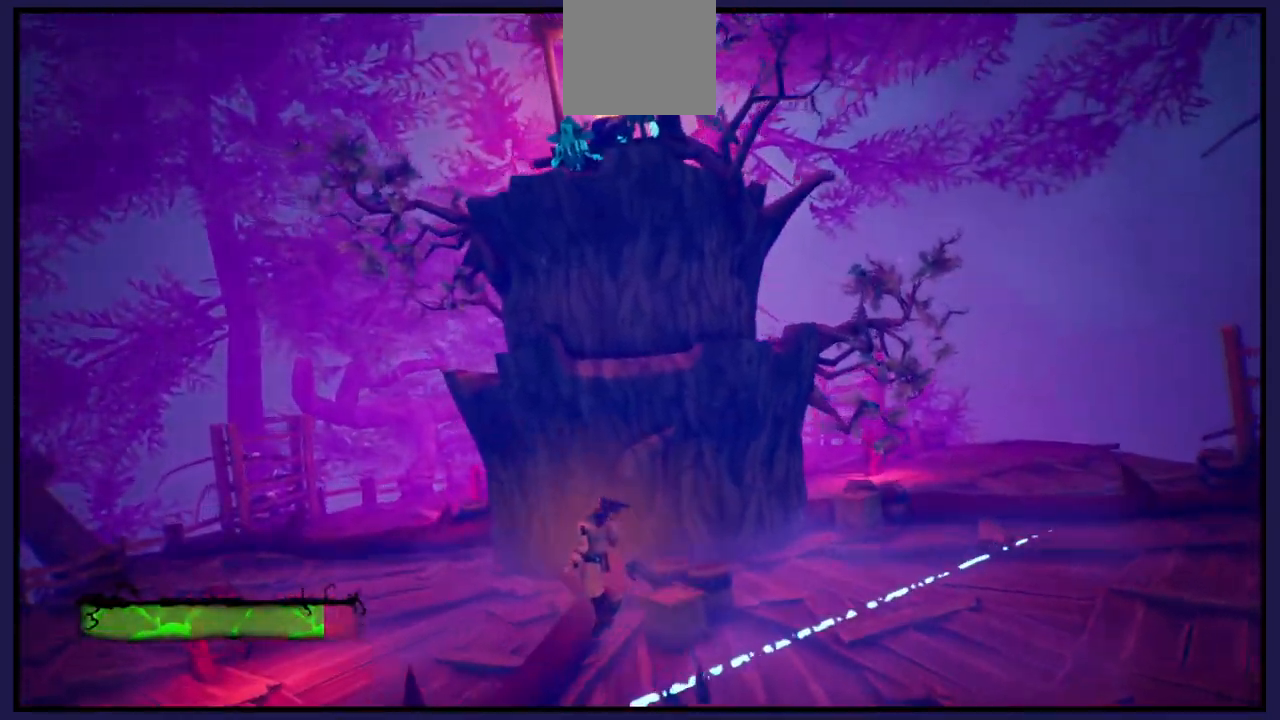
{"buttons": [], "left_stick": "left", "right_stick": "center", "events": [[133, "A", "up"]]}
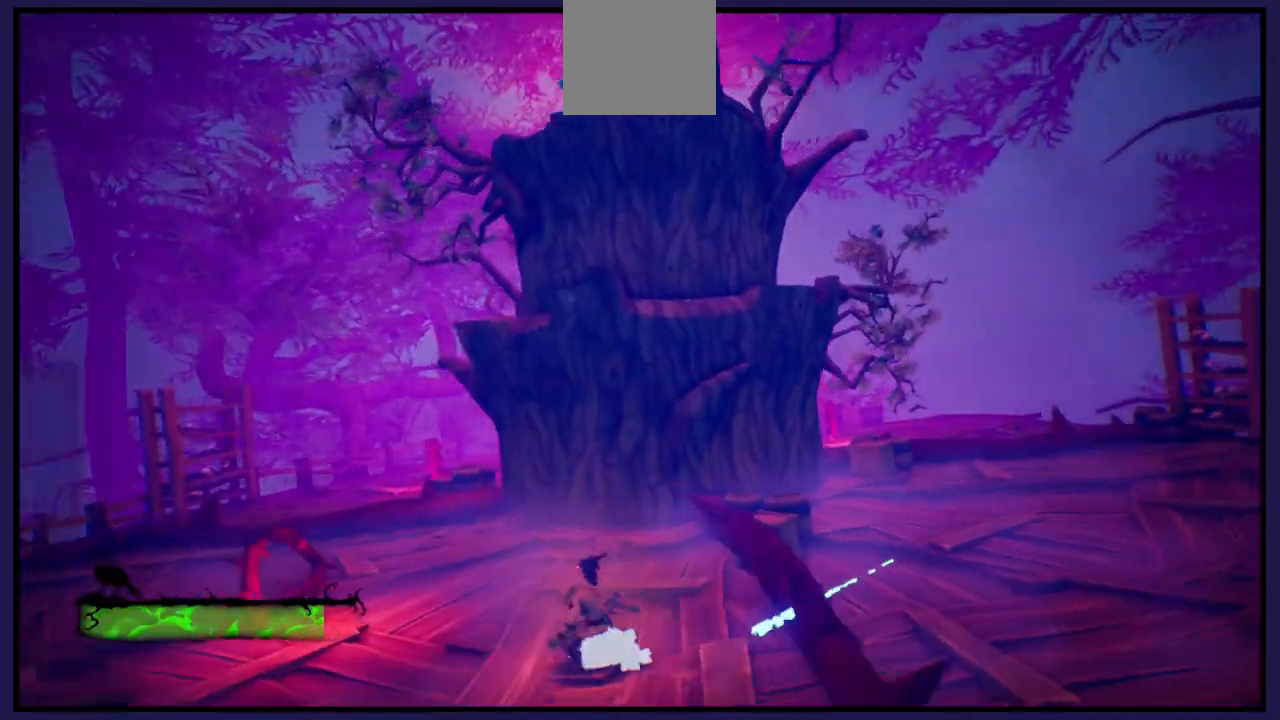
{"buttons": [], "left_stick": "left", "right_stick": "center", "events": [[283, "X", "down"], [450, "X", "up"]]}
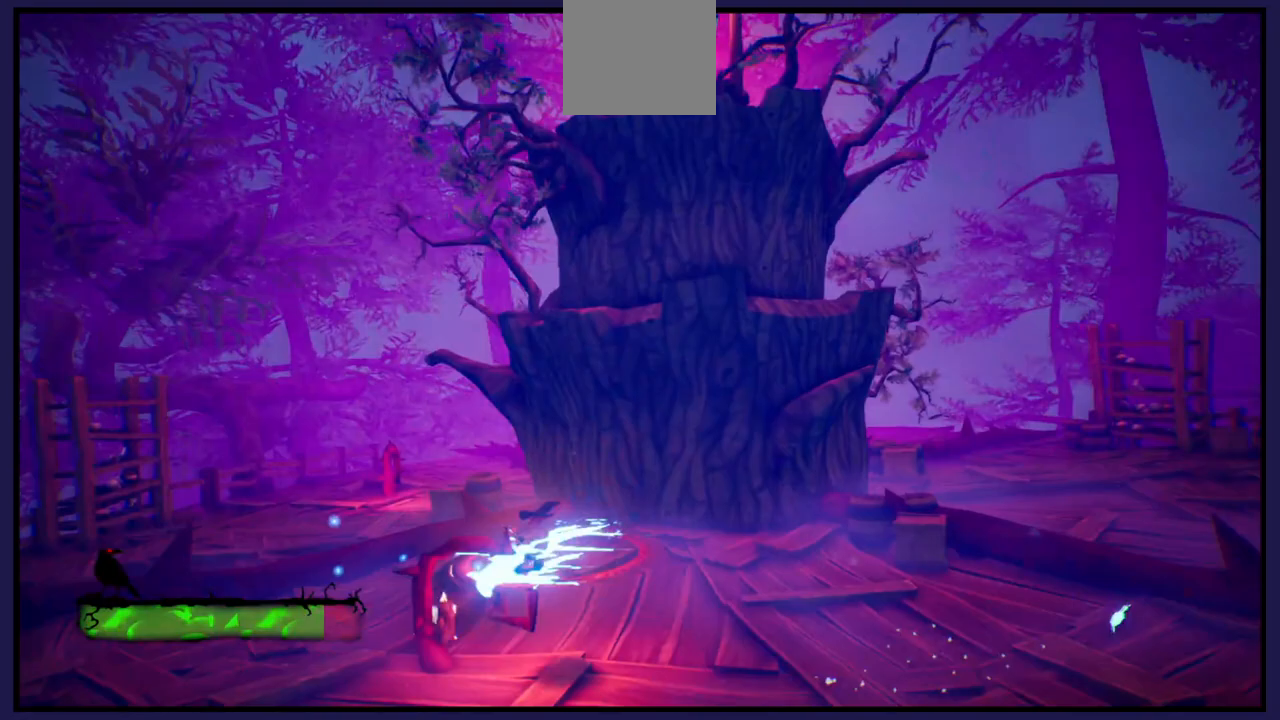
{"buttons": [], "left_stick": "left", "right_stick": "center", "events": [[17, "left_stick", "center"], [300, "L1", "down"], [417, "L1", "up"], [500, "left_stick", "left"]]}
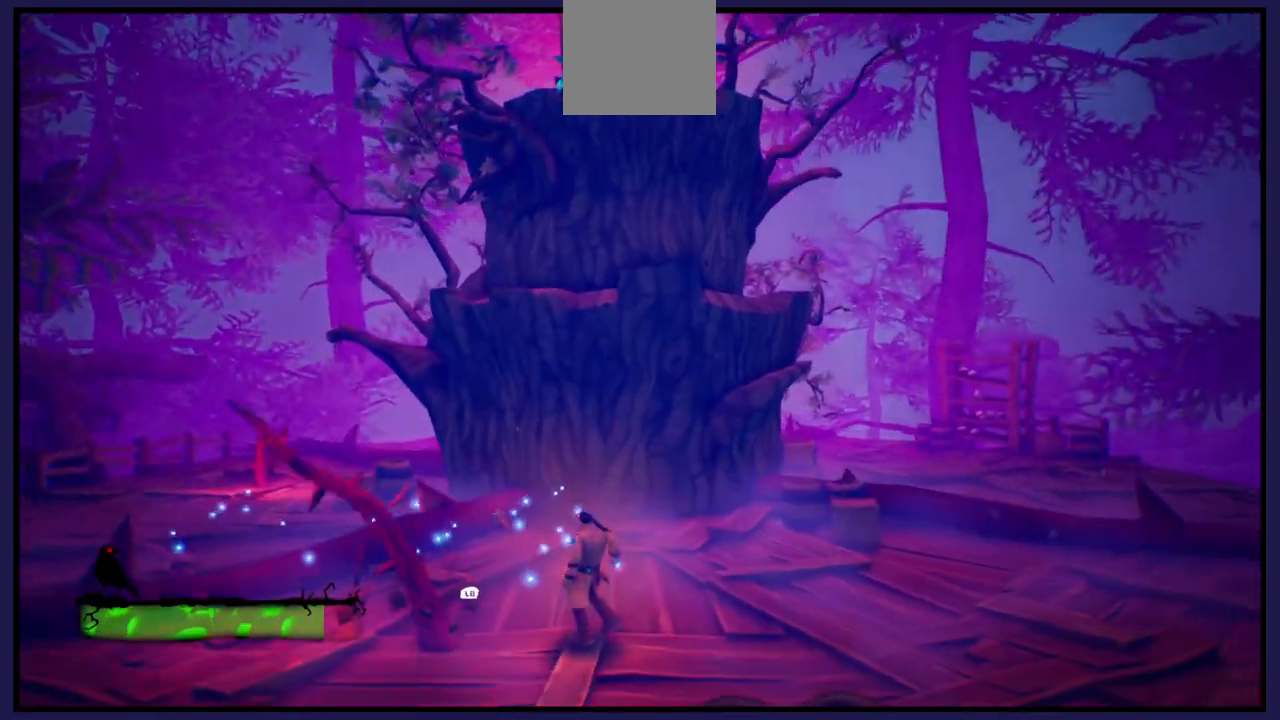
{"buttons": ["A"], "left_stick": "left", "right_stick": "center", "events": [[150, "A", "down"]]}
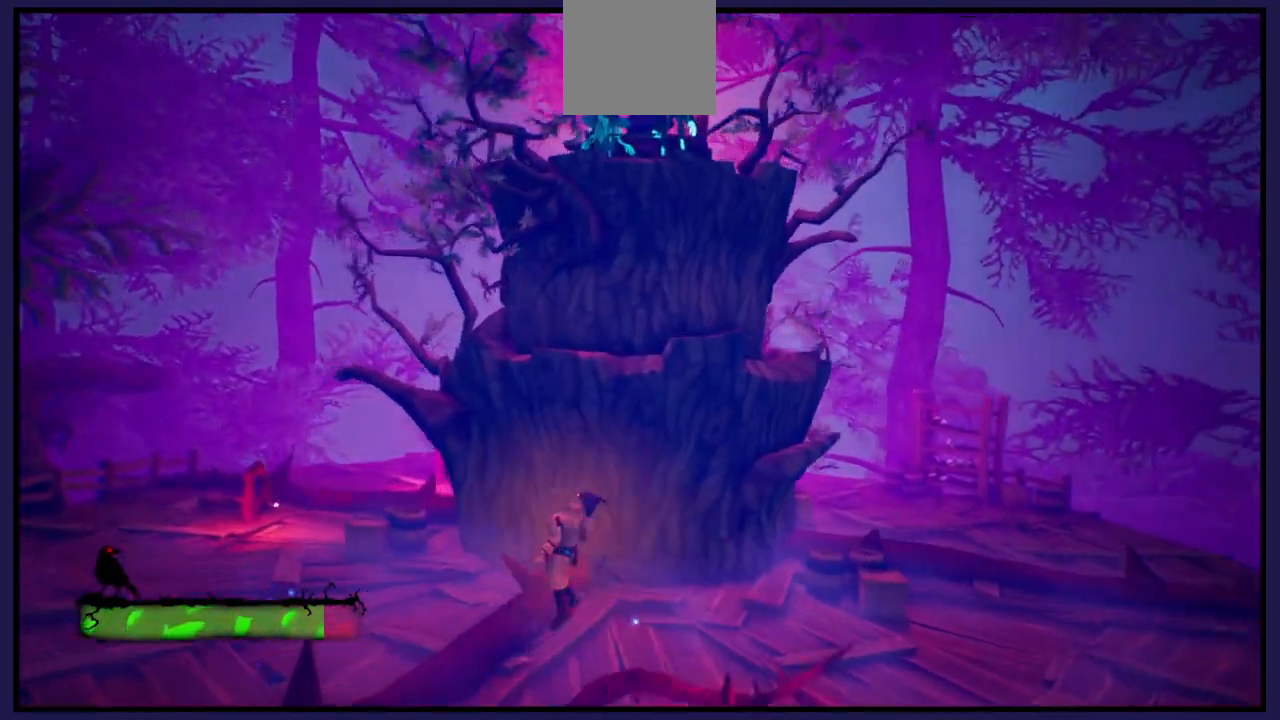
{"buttons": [], "left_stick": "right", "right_stick": "center", "events": [[200, "A", "up"], [450, "left_stick", "right"]]}
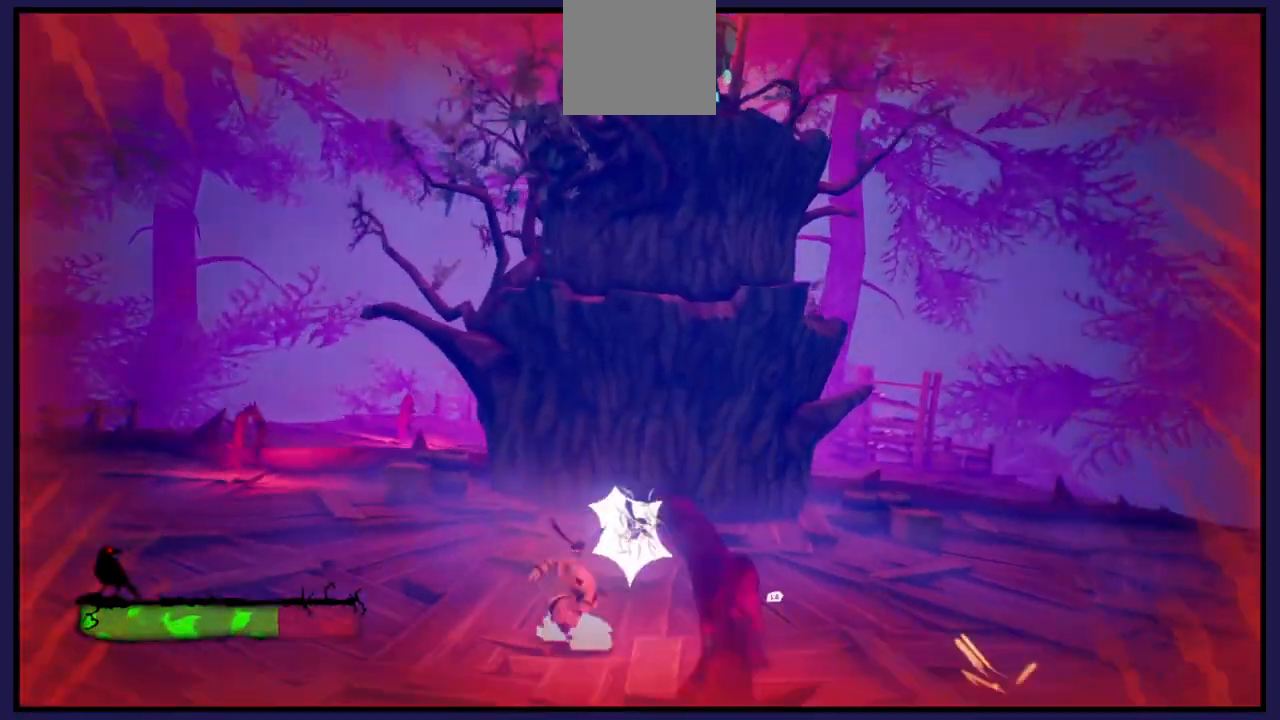
{"buttons": [], "left_stick": "left", "right_stick": "center", "events": [[33, "L1", "down"], [150, "L1", "up"], [233, "left_stick", "center"], [467, "left_stick", "left"]]}
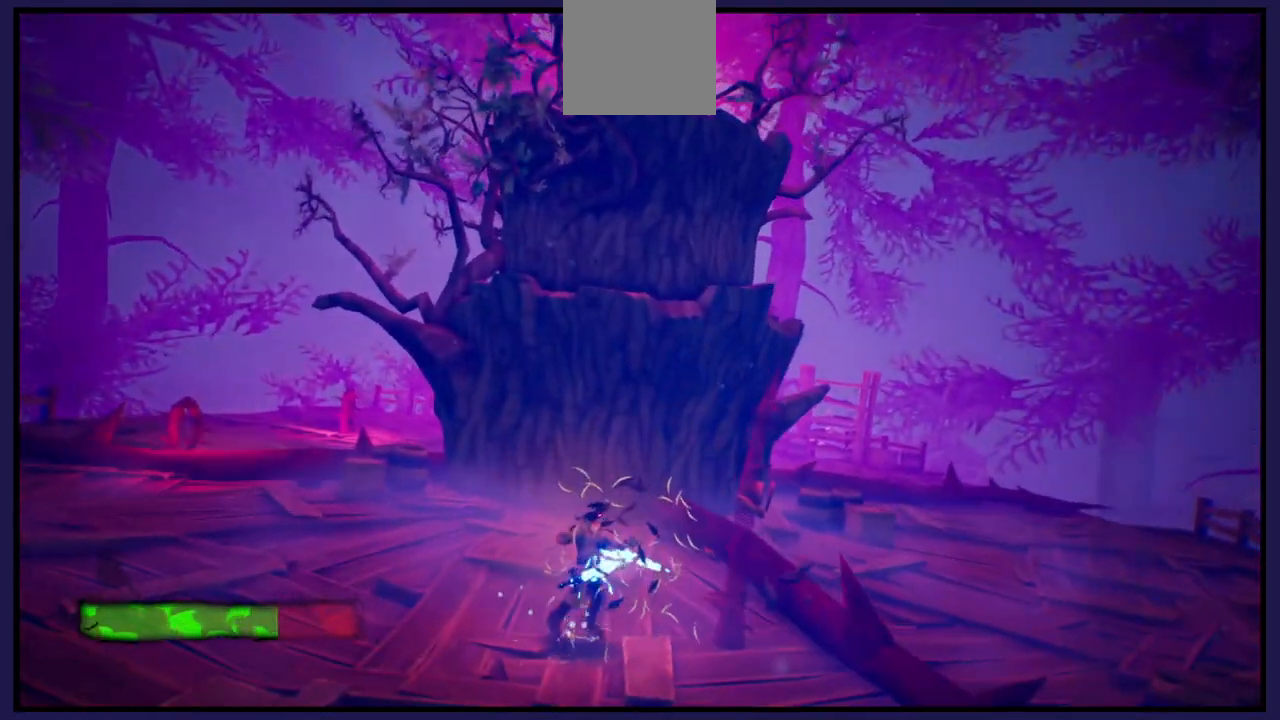
{"buttons": [], "left_stick": "left", "right_stick": "center", "events": []}
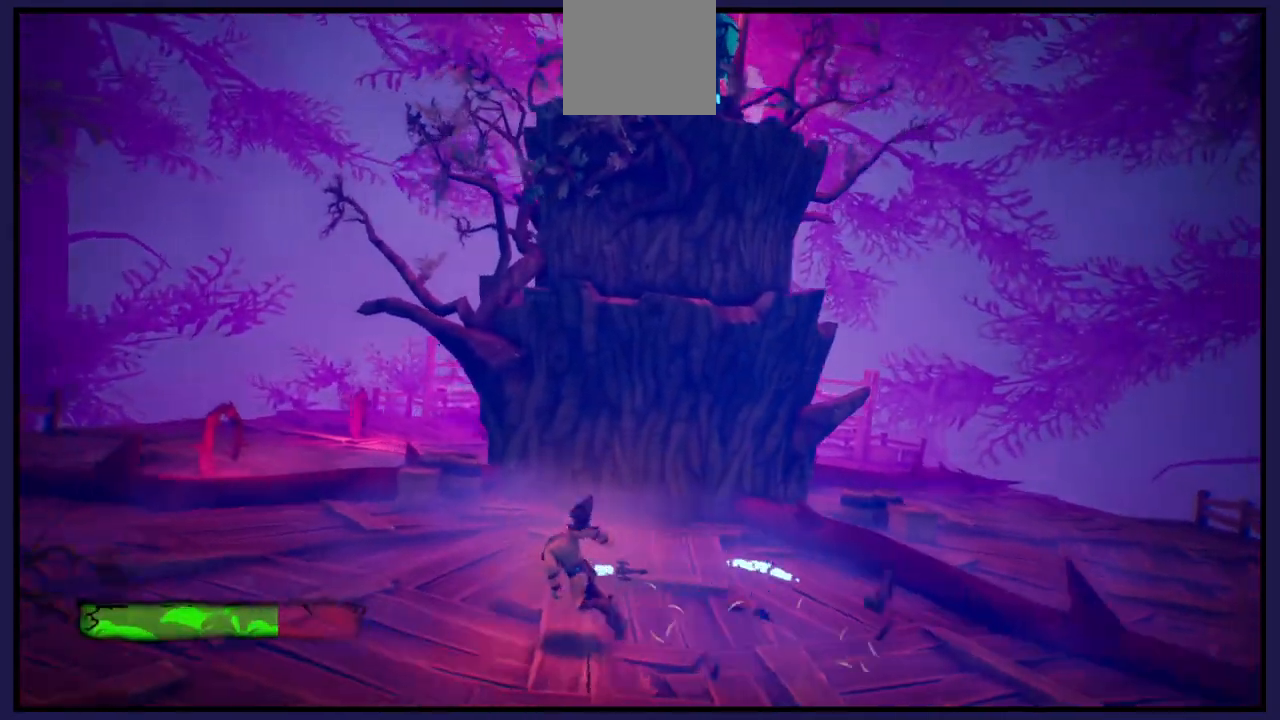
{"buttons": [], "left_stick": "left", "right_stick": "center", "events": [[83, "L1", "down"], [233, "L1", "up"]]}
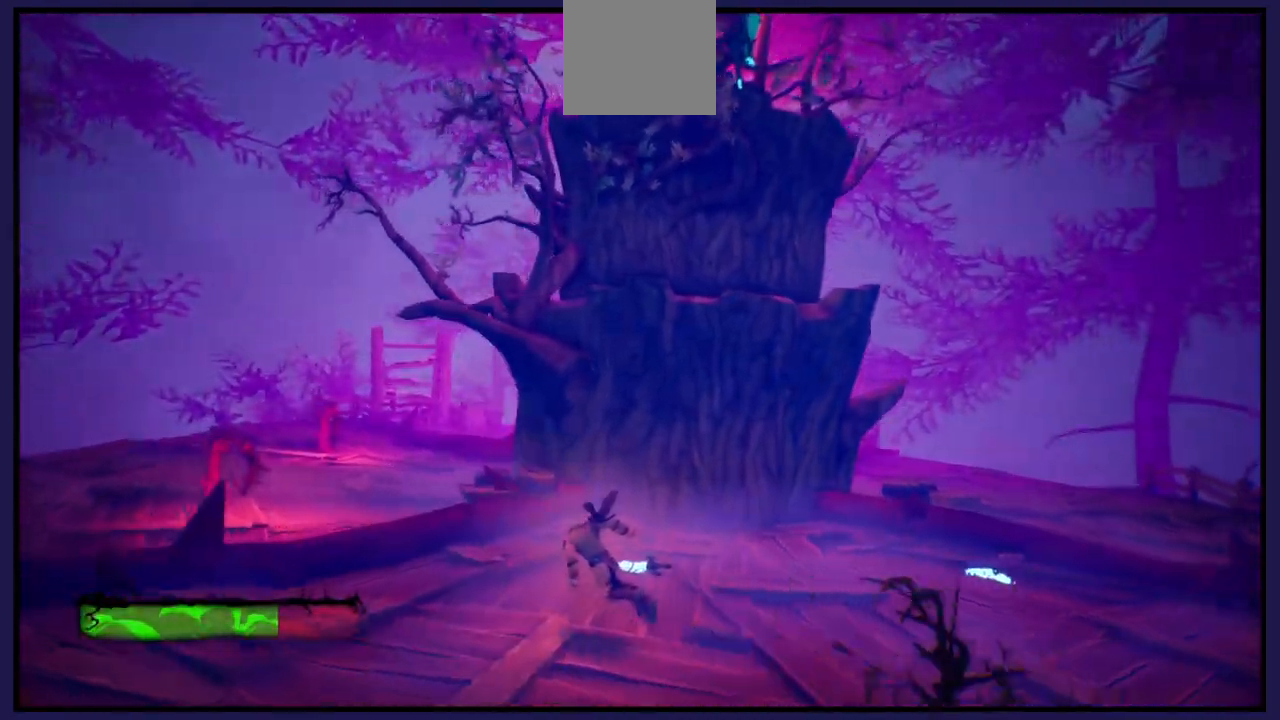
{"buttons": ["L1"], "left_stick": "left", "right_stick": "center", "events": [[133, "A", "down"], [383, "L1", "down"], [400, "A", "up"]]}
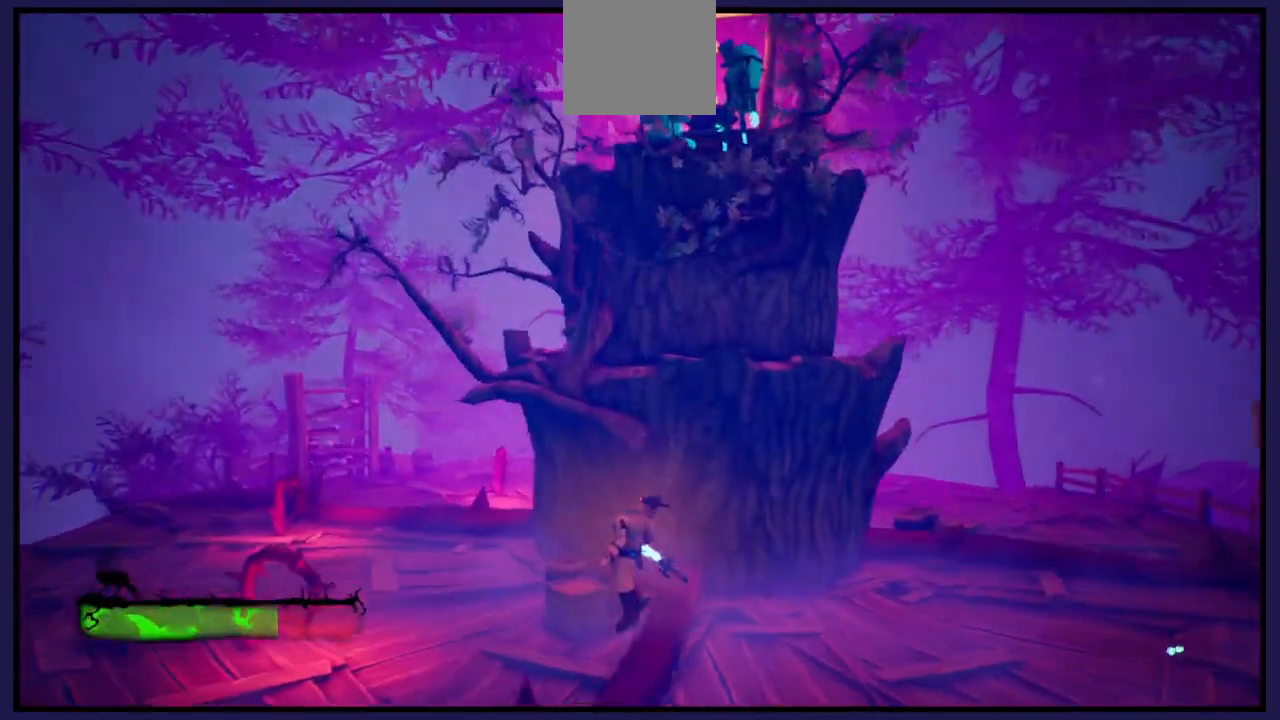
{"buttons": [], "left_stick": "left", "right_stick": "center", "events": [[33, "L1", "up"], [283, "L1", "down"], [383, "L1", "up"]]}
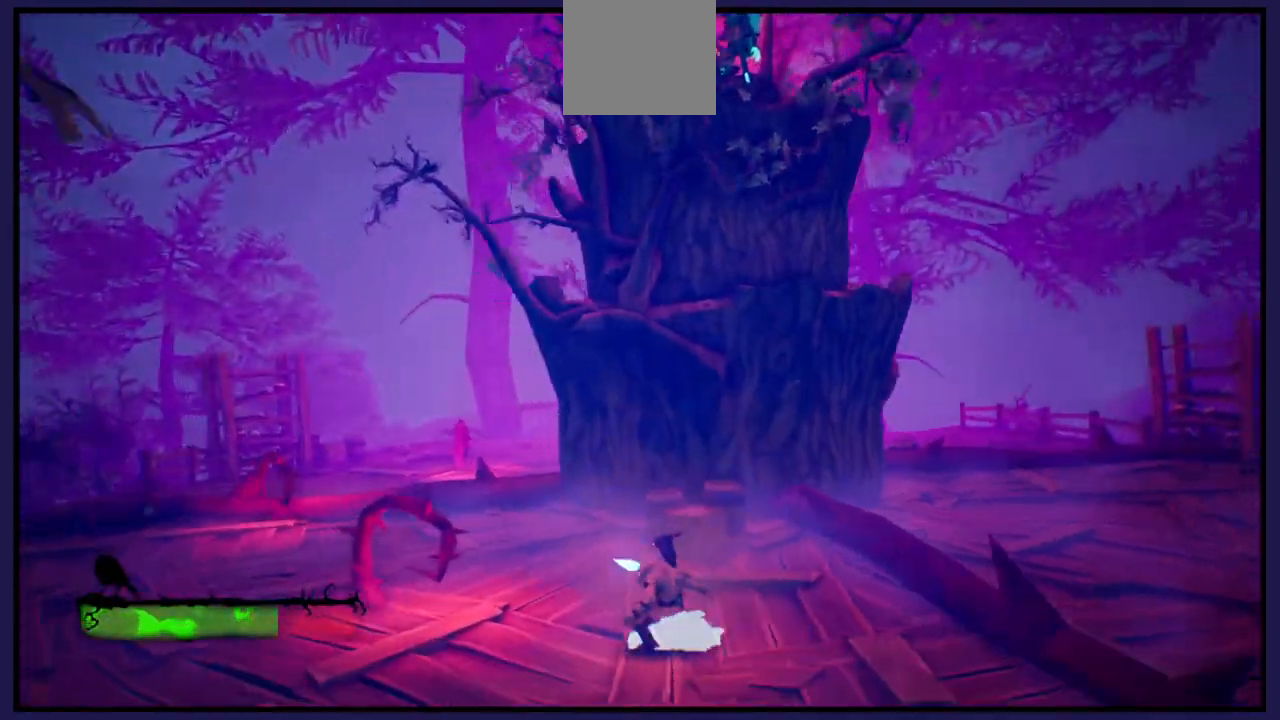
{"buttons": ["L1"], "left_stick": "center", "right_stick": "center", "events": [[33, "L1", "down"], [133, "X", "down"], [167, "L1", "up"], [267, "X", "up"], [367, "X", "down"], [450, "left_stick", "center"], [483, "X", "up"], [500, "L1", "down"]]}
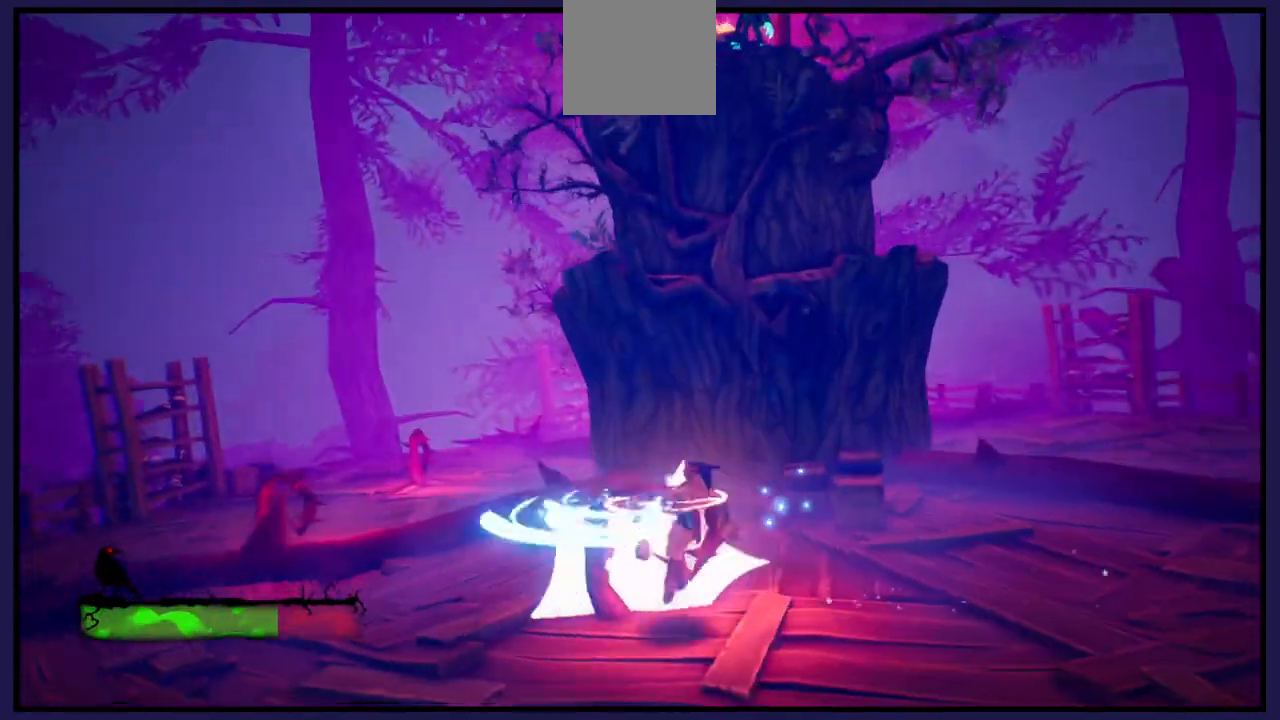
{"buttons": [], "left_stick": "center", "right_stick": "center", "events": [[67, "X", "down"], [117, "L1", "up"], [200, "X", "up"]]}
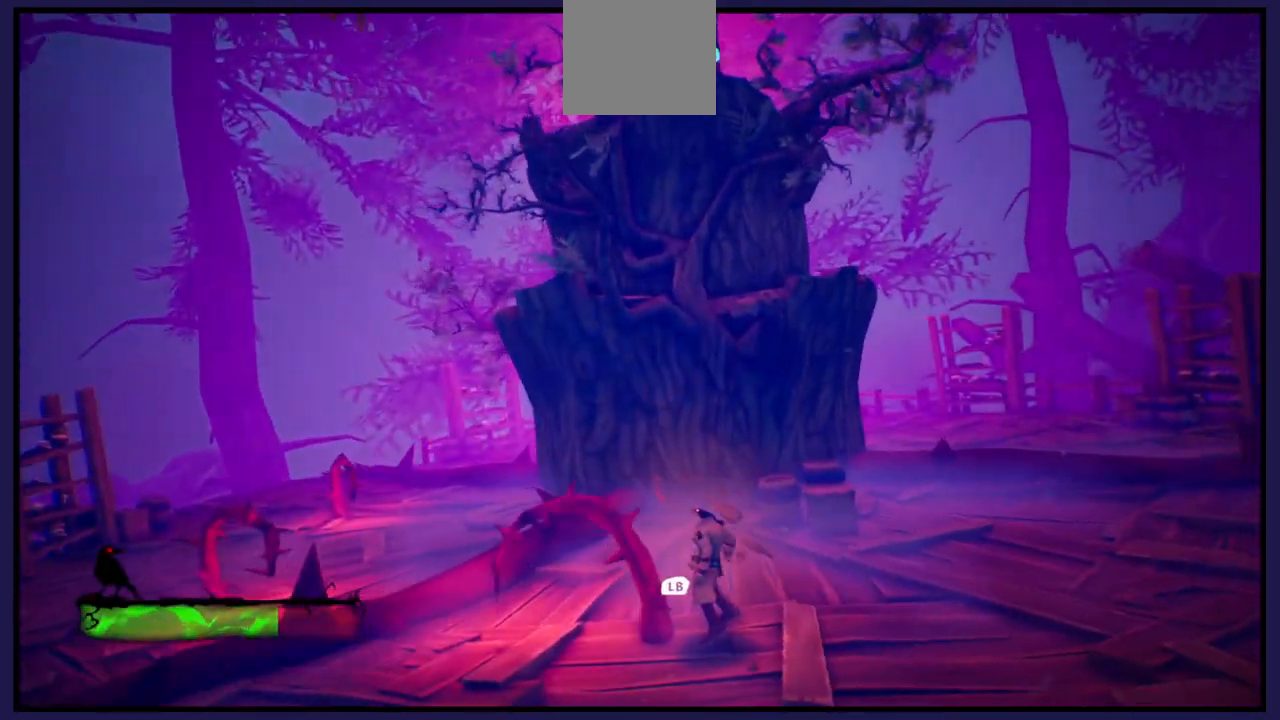
{"buttons": [], "left_stick": "center", "right_stick": "center", "events": [[17, "L1", "down"], [133, "L1", "up"]]}
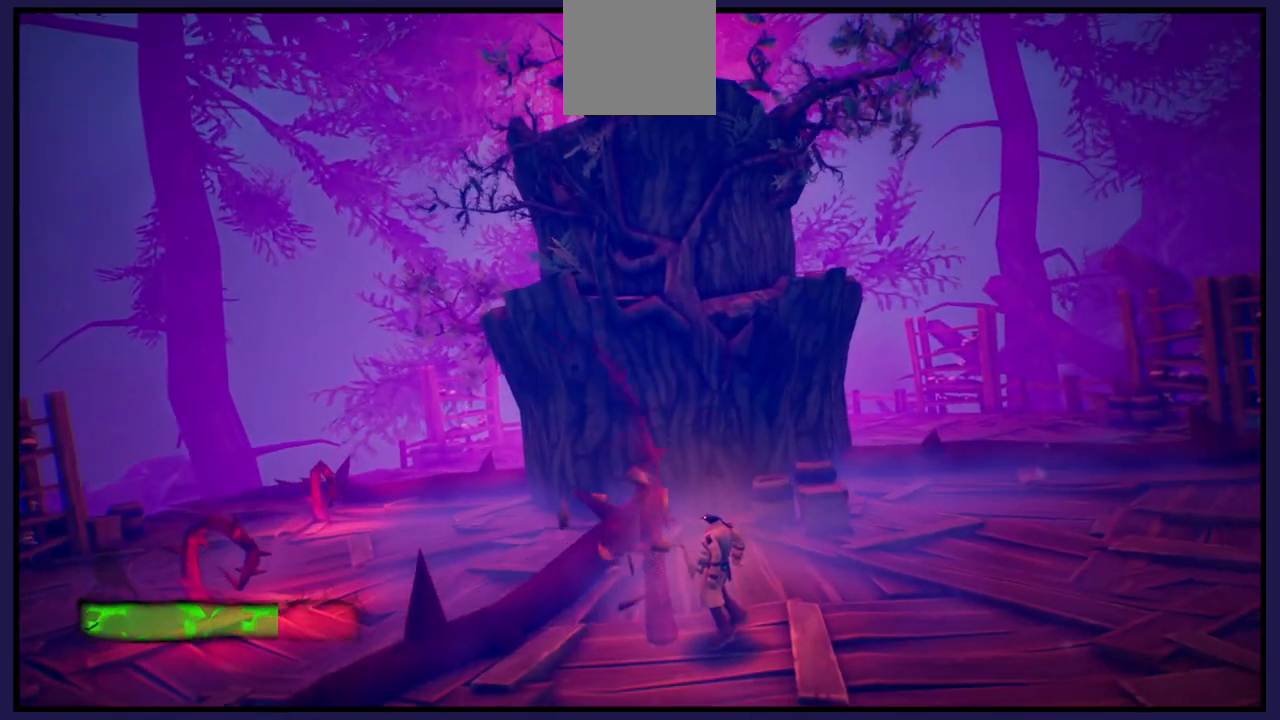
{"buttons": [], "left_stick": "left", "right_stick": "center", "events": [[50, "A", "down"], [67, "left_stick", "left"], [433, "A", "up"]]}
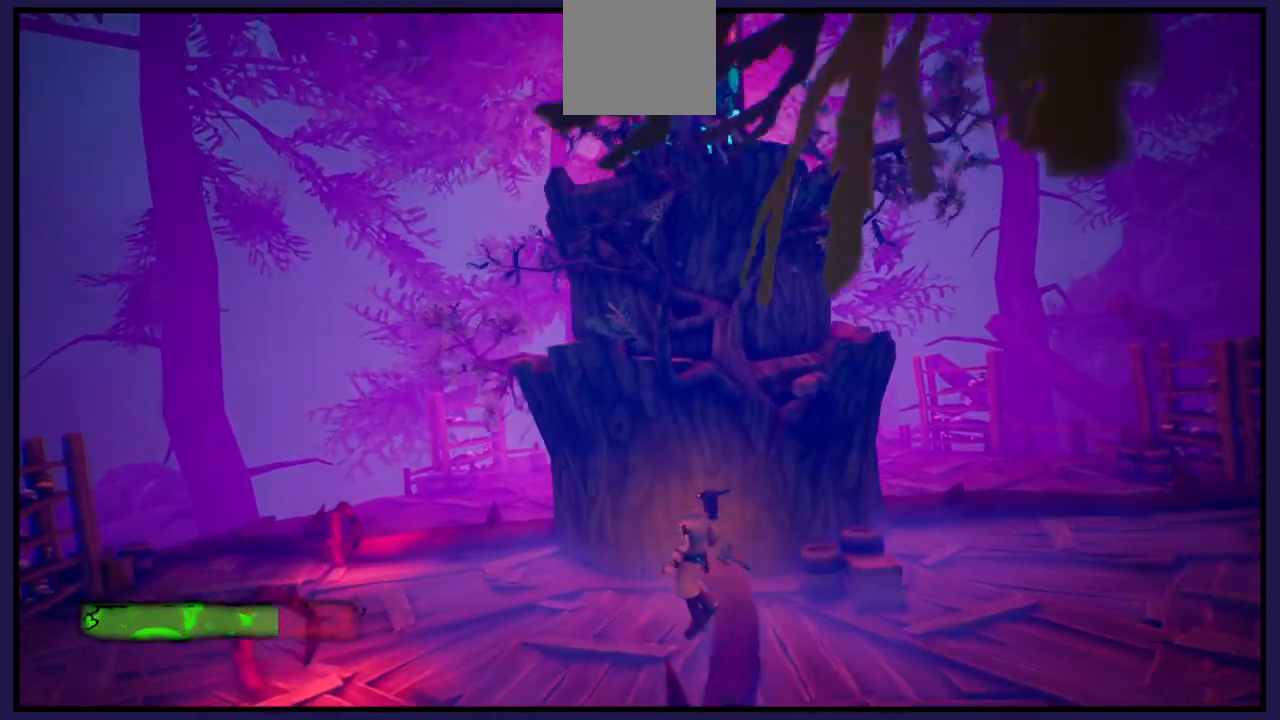
{"buttons": [], "left_stick": "down-right", "right_stick": "center", "events": [[167, "left_stick", "center"], [367, "left_stick", "down-right"]]}
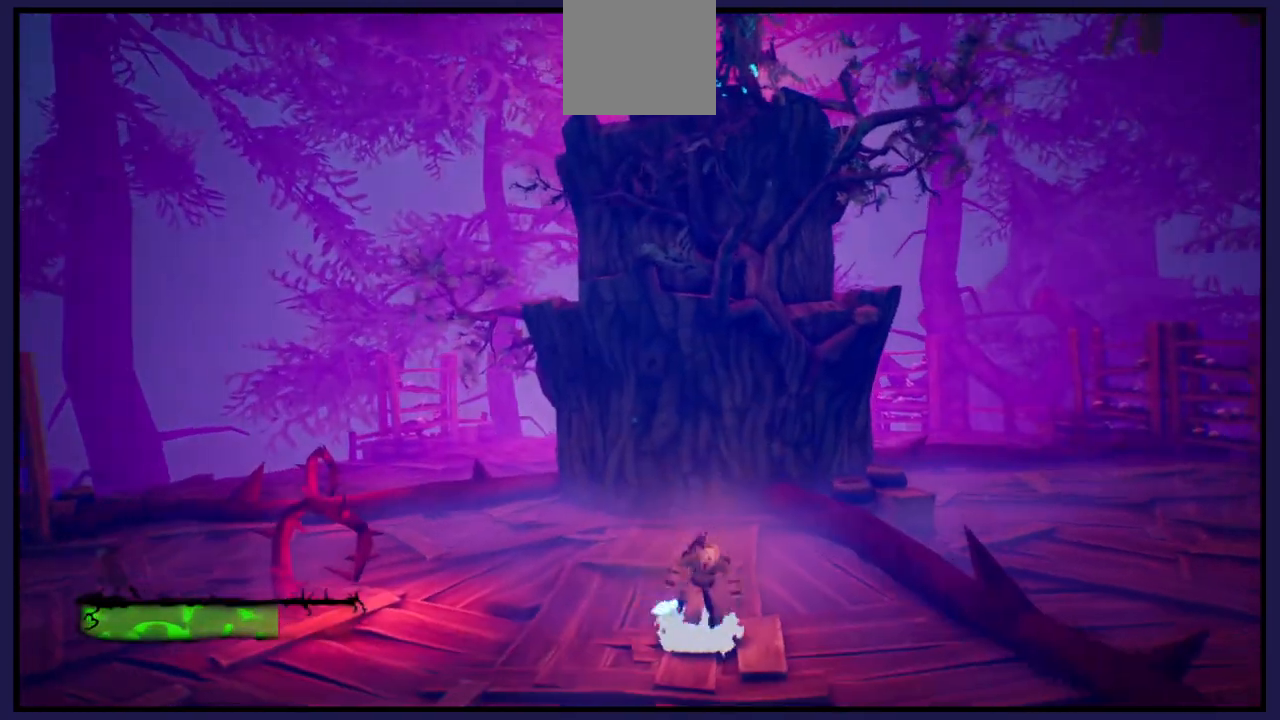
{"buttons": [], "left_stick": "left", "right_stick": "center", "events": [[367, "left_stick", "center"], [450, "left_stick", "left"]]}
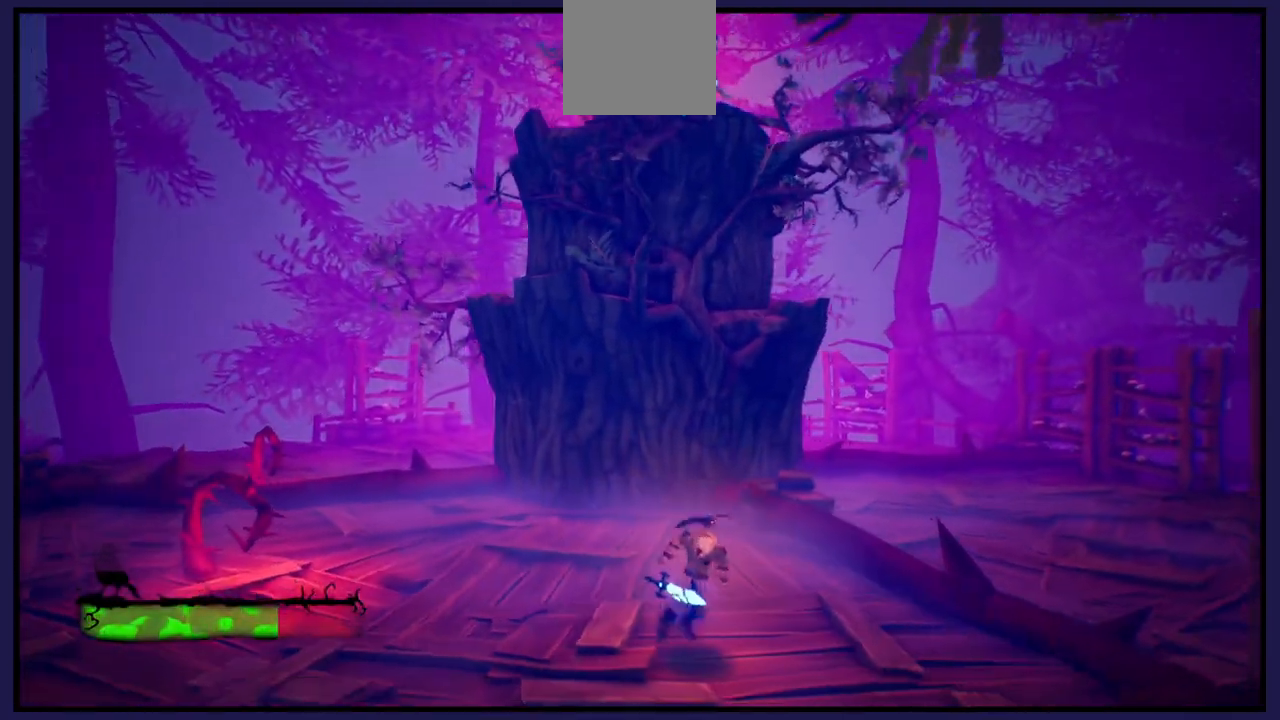
{"buttons": [], "left_stick": "left", "right_stick": "center", "events": [[200, "left_stick", "center"], [417, "left_stick", "left"]]}
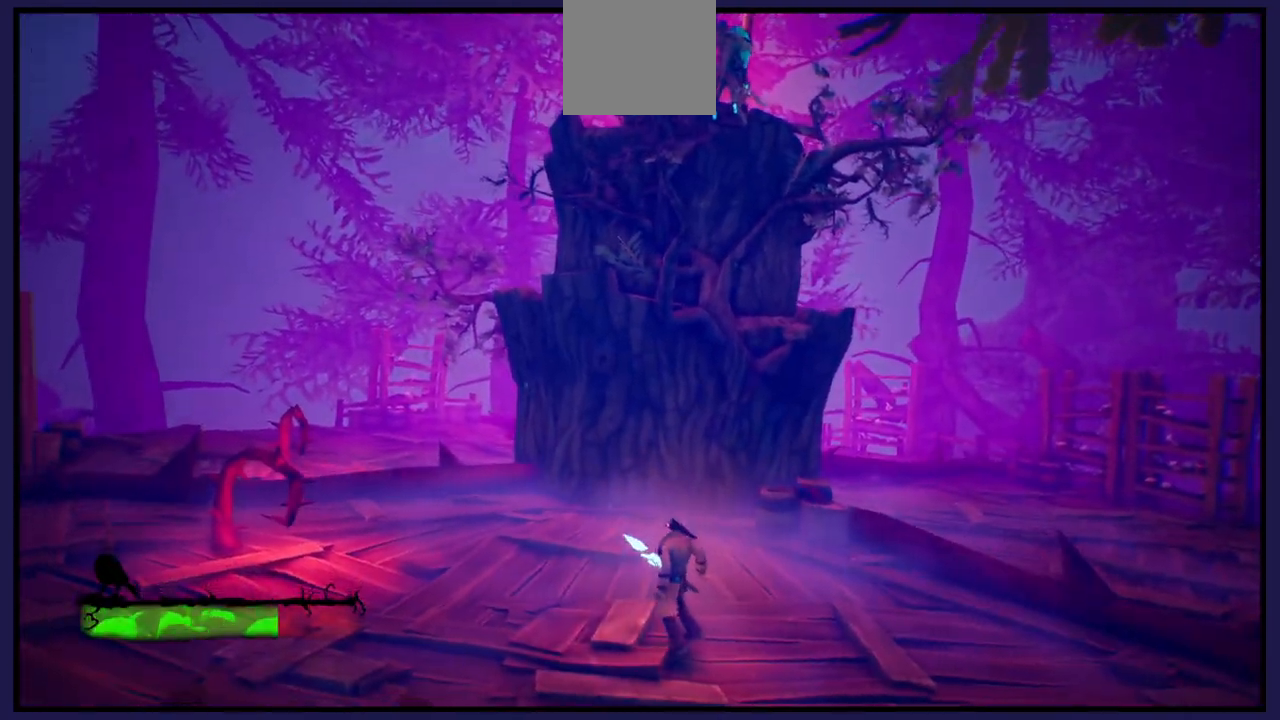
{"buttons": ["L1"], "left_stick": "center", "right_stick": "center", "events": [[383, "L1", "down"], [483, "left_stick", "center"]]}
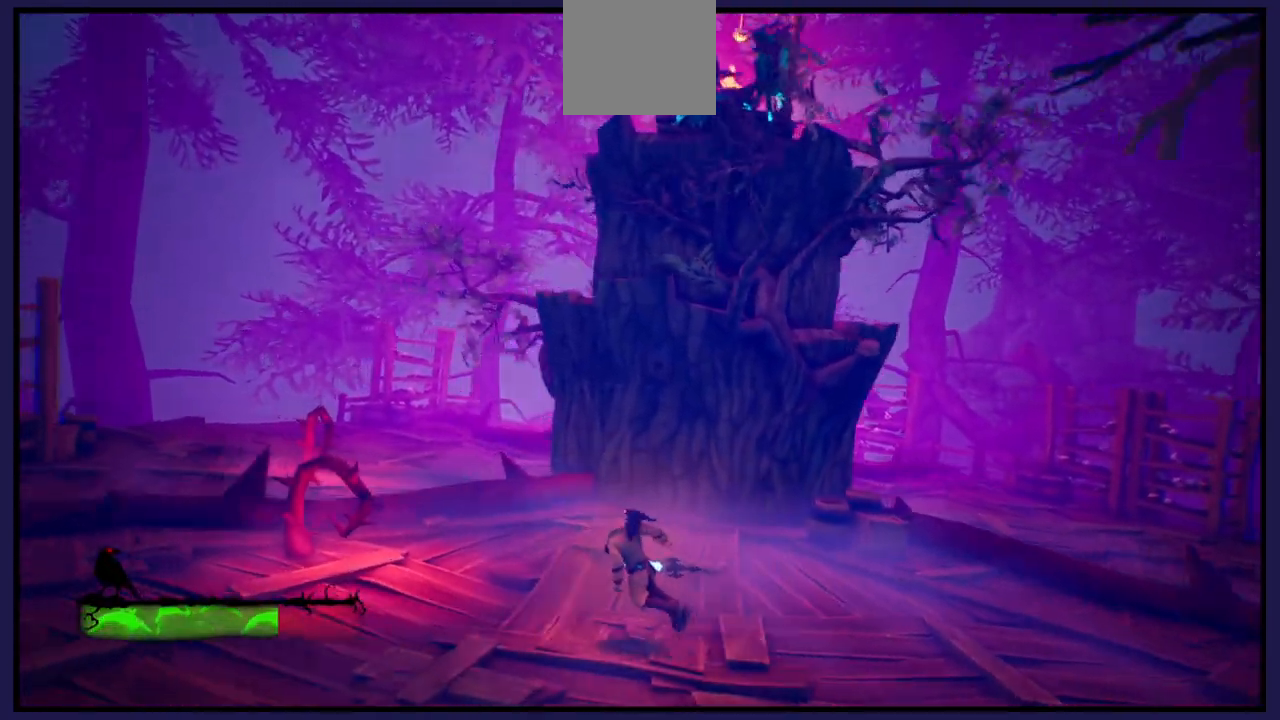
{"buttons": ["L1"], "left_stick": "left", "right_stick": "center", "events": [[17, "L1", "up"], [467, "left_stick", "left"], [500, "L1", "down"]]}
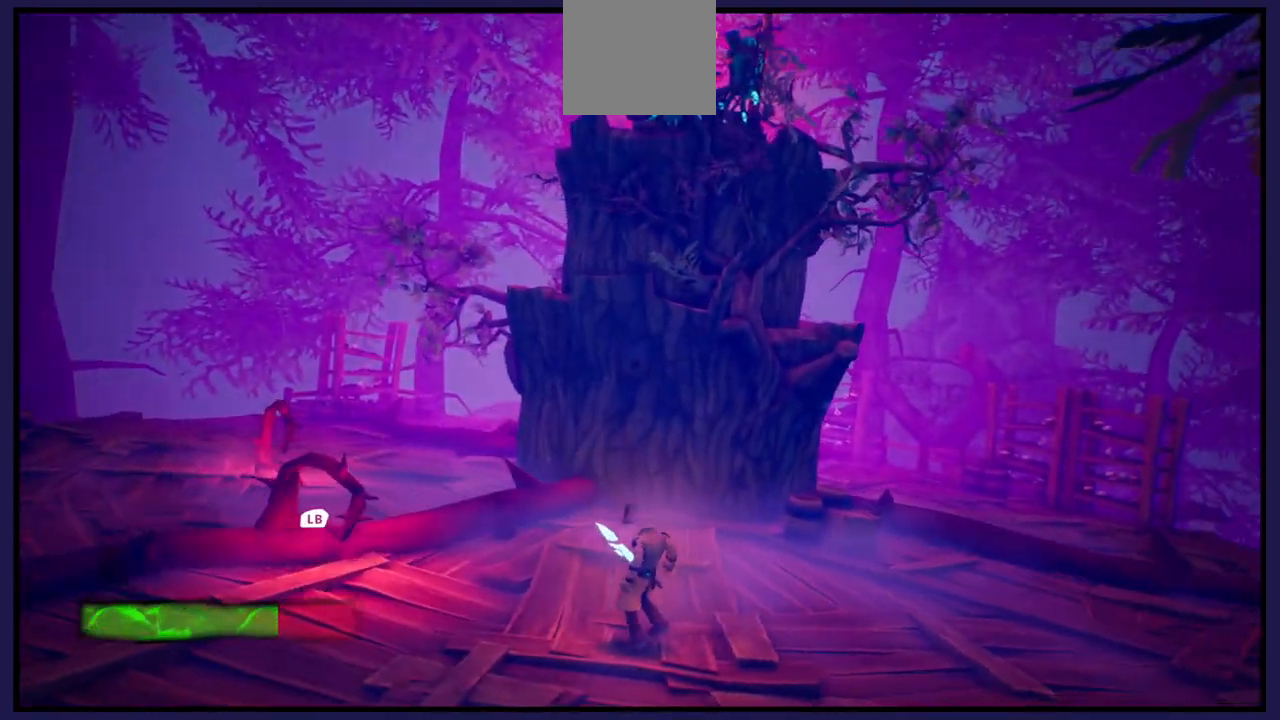
{"buttons": ["A"], "left_stick": "up-left", "right_stick": "center", "events": [[83, "left_stick", "center"], [133, "L1", "up"], [217, "left_stick", "up-left"], [233, "A", "down"]]}
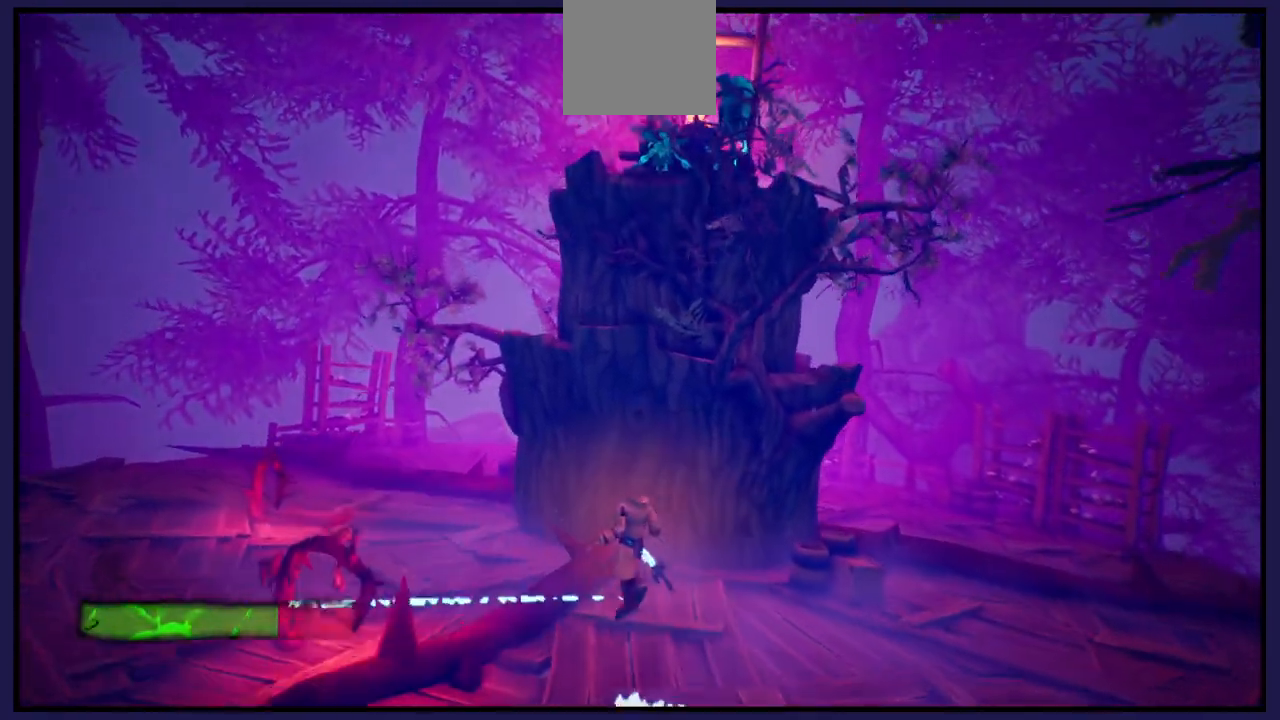
{"buttons": ["X"], "left_stick": "left", "right_stick": "center", "events": [[67, "left_stick", "left"], [283, "A", "up"], [450, "X", "down"]]}
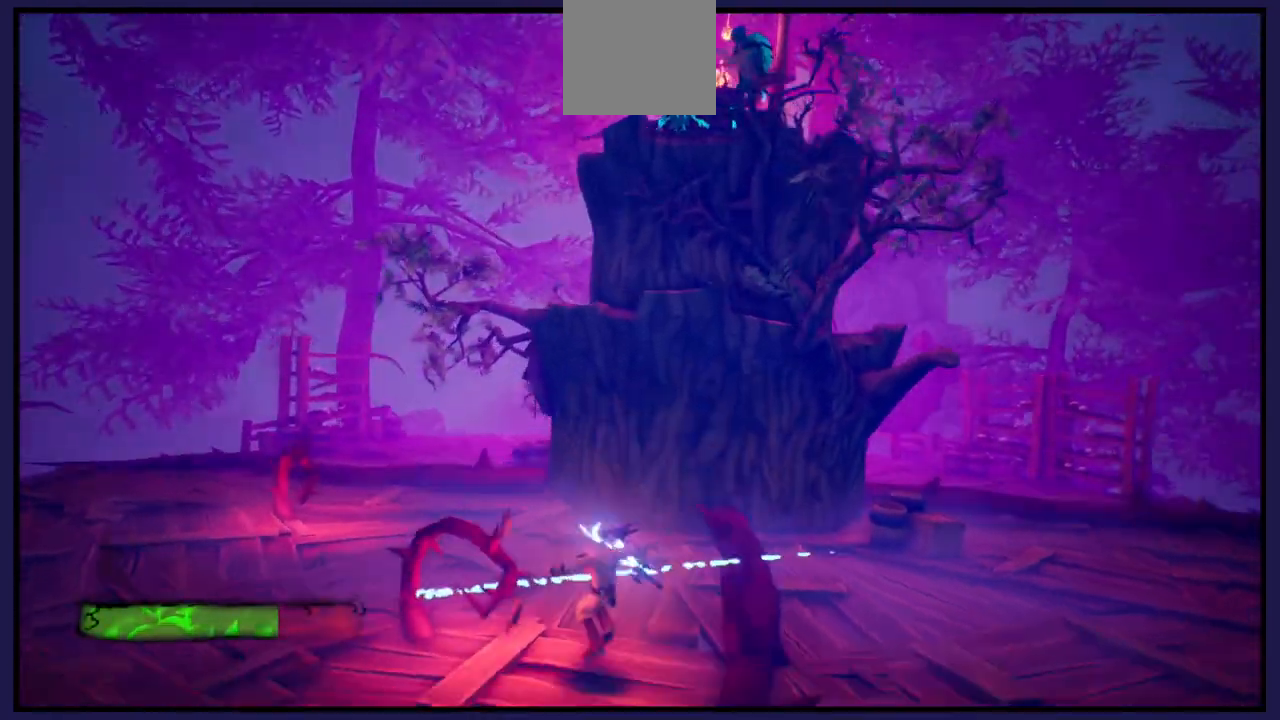
{"buttons": [], "left_stick": "left", "right_stick": "center", "events": [[100, "X", "up"], [150, "left_stick", "center"], [167, "X", "down"], [283, "X", "up"], [383, "left_stick", "left"]]}